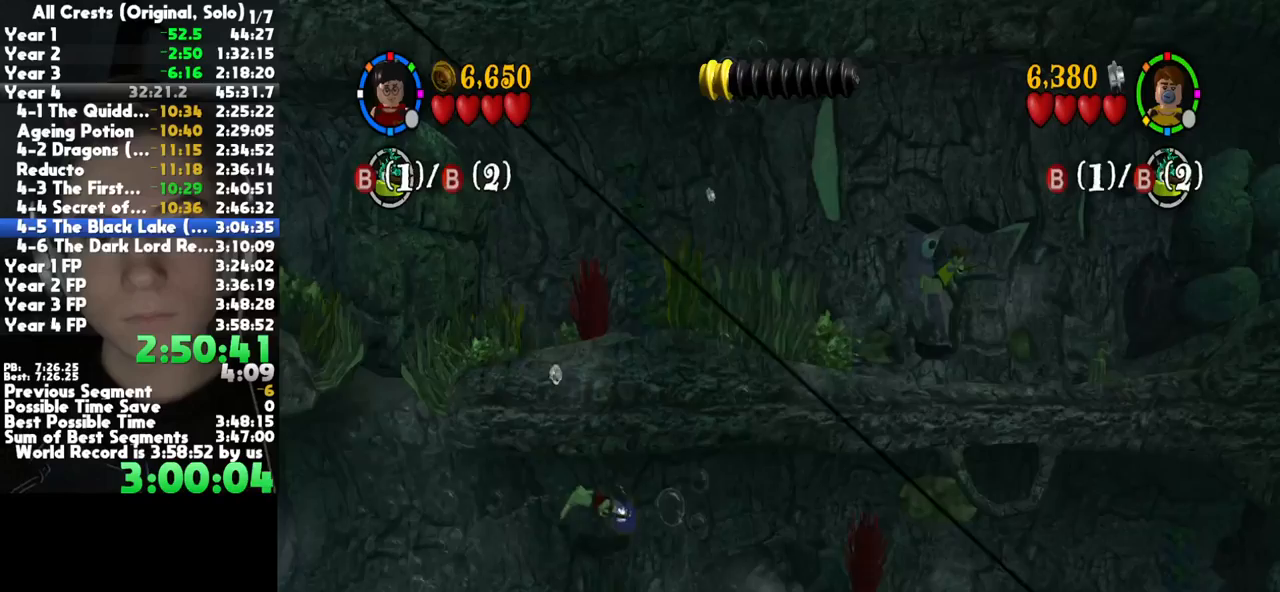
Gameplay with a controller (Xbox layout); each line is a JSON object with the inputs held at the frame after it. "button_events" lists button changes between this image and that frame as [ms after this image, input, new state], when the widget could be followed in between (sticks are given only as held states). This document gives stick clicks only as held states, not as events. Not read: other_buttons.
{"buttons": [], "left_stick": "right", "right_stick": "center", "button_events": []}
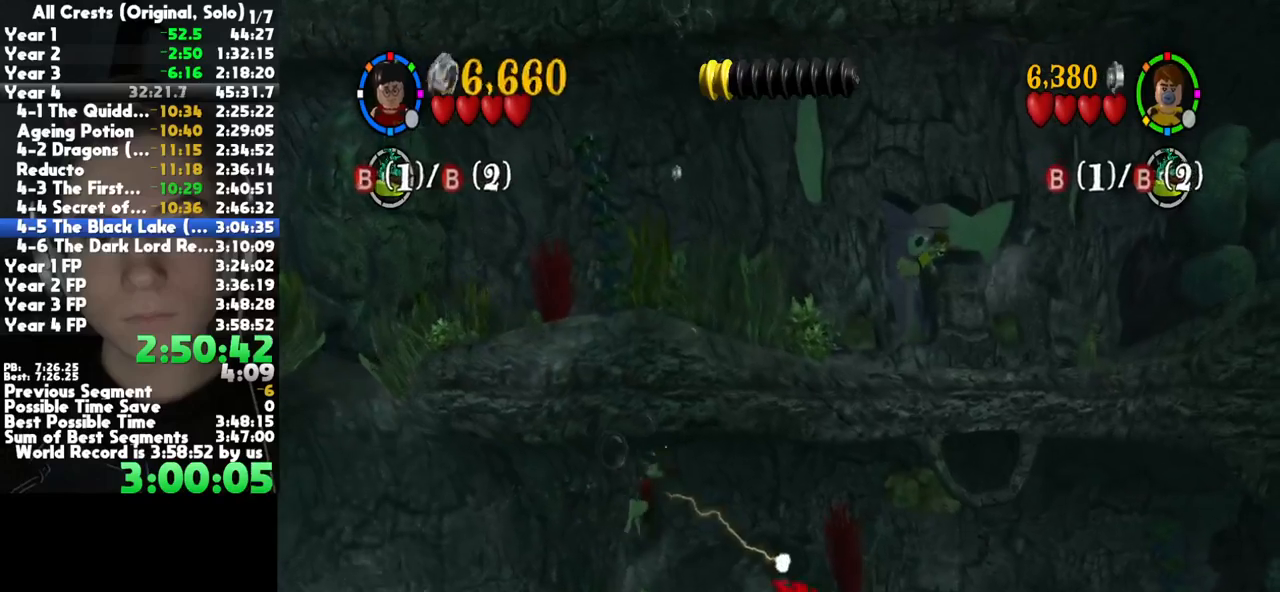
{"buttons": [], "left_stick": "right", "right_stick": "center", "button_events": []}
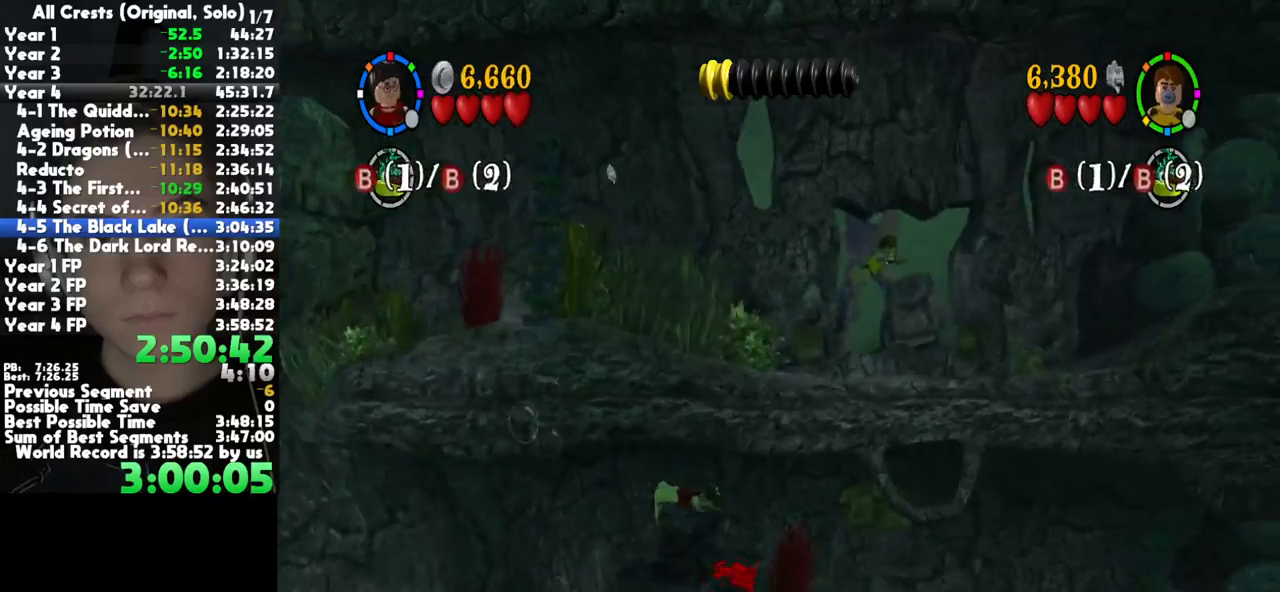
{"buttons": ["X"], "left_stick": "right", "right_stick": "center"}
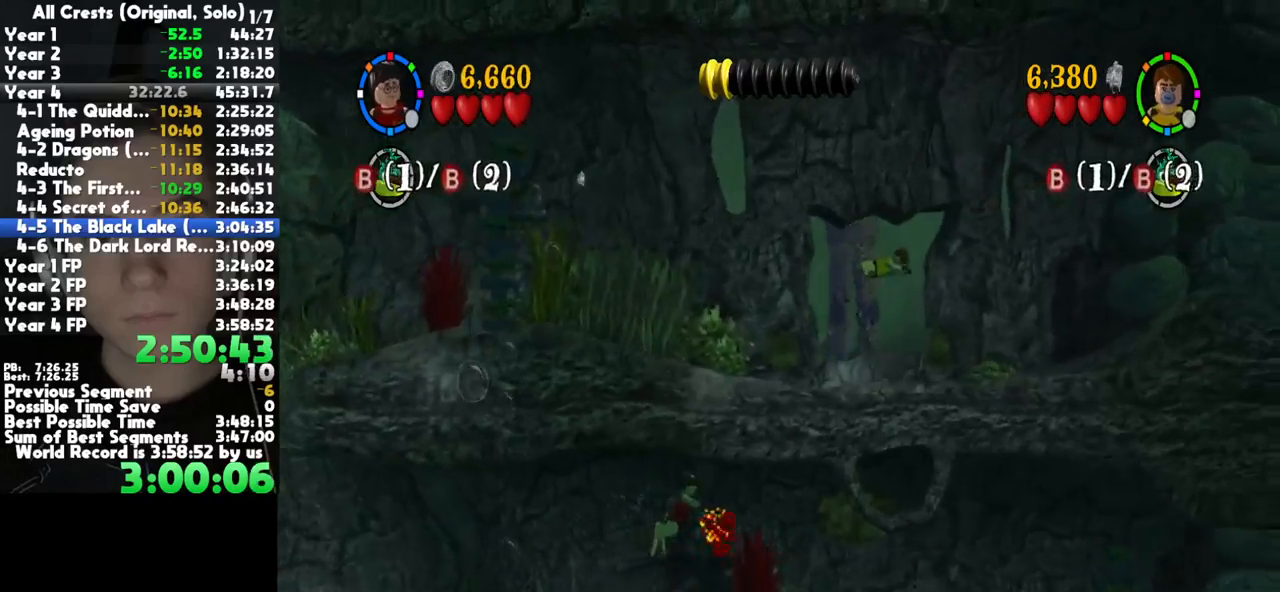
{"buttons": [], "left_stick": "right", "right_stick": "center"}
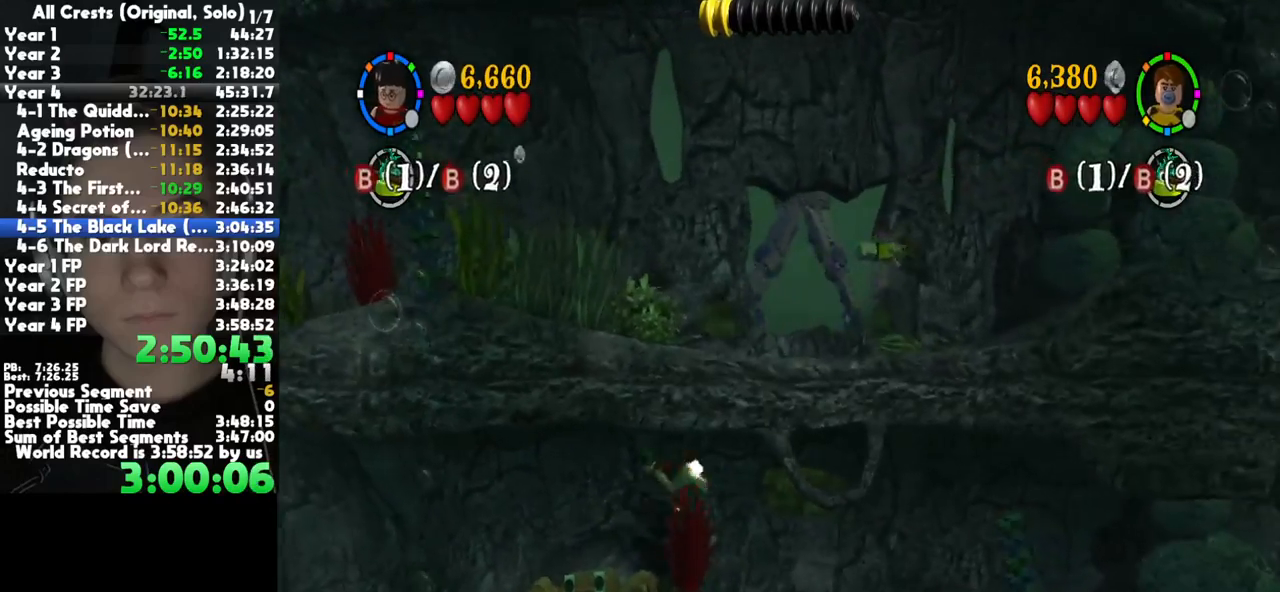
{"buttons": [], "left_stick": "right", "right_stick": "center", "button_events": []}
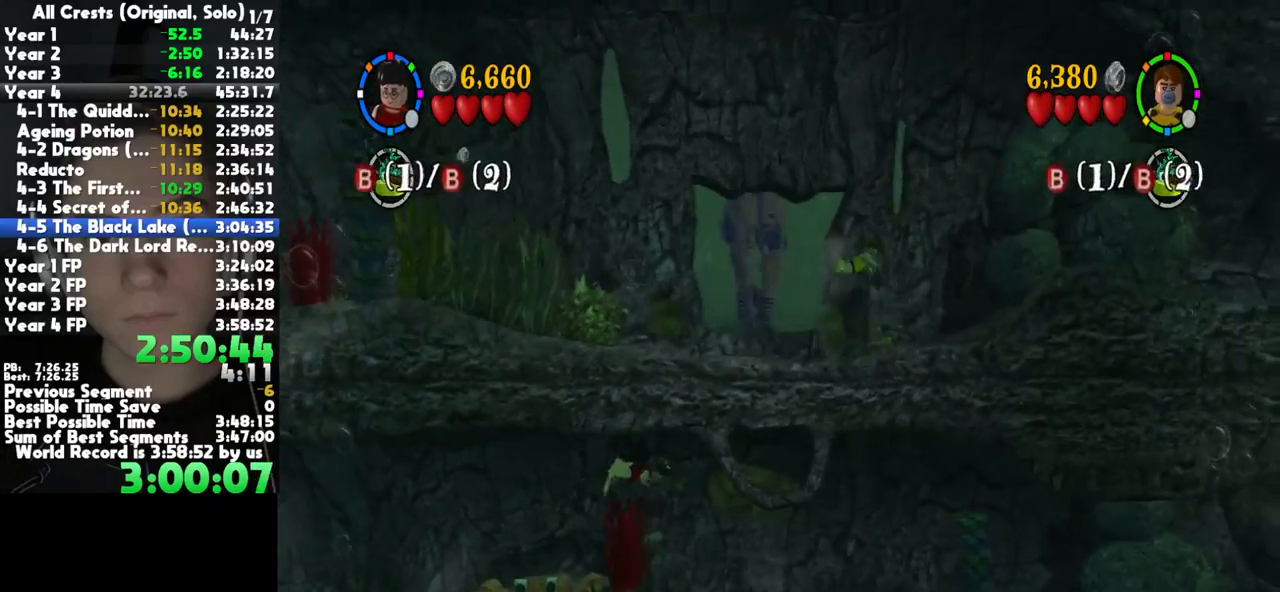
{"buttons": [], "left_stick": "right", "right_stick": "center", "button_events": []}
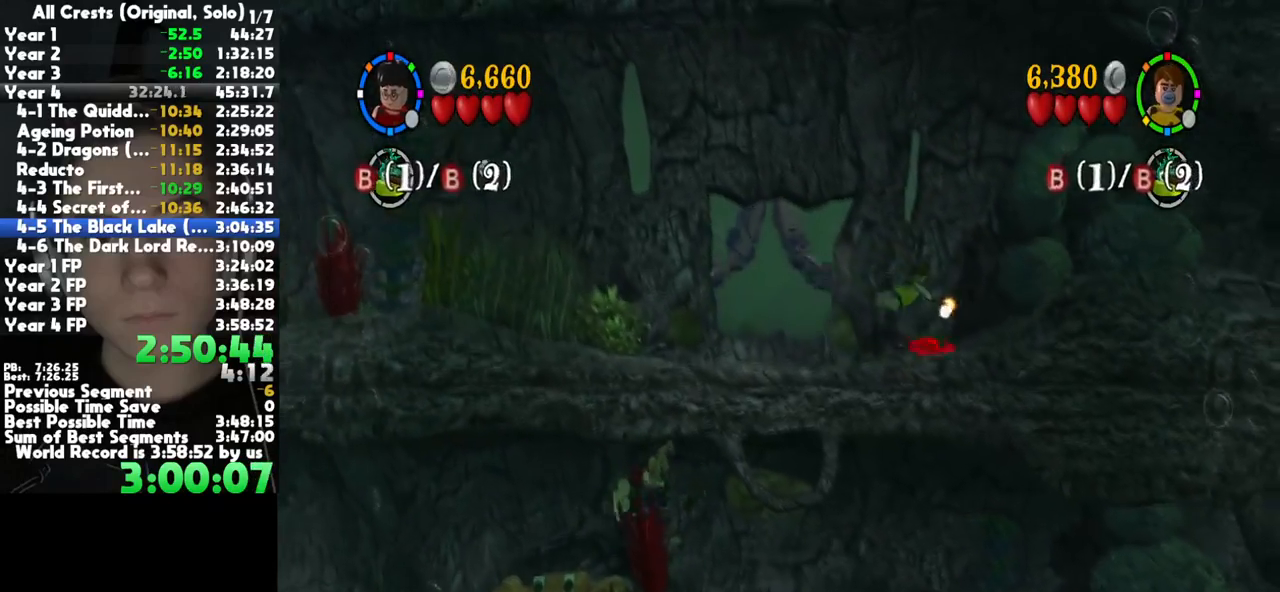
{"buttons": ["X"], "left_stick": "right", "right_stick": "center"}
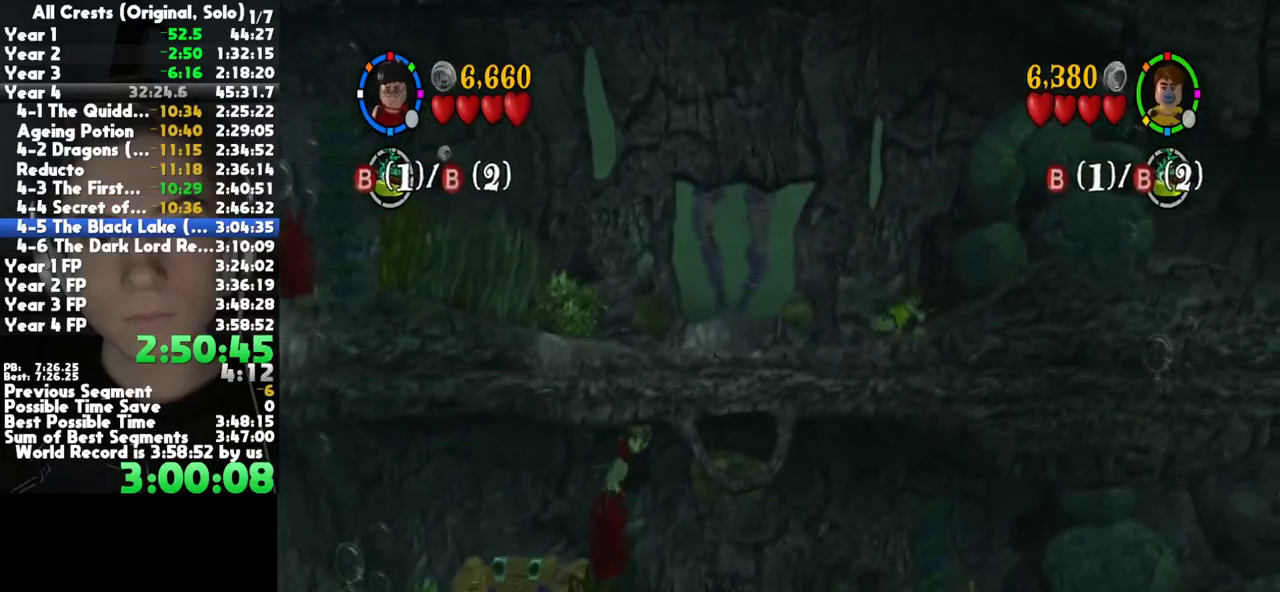
{"buttons": [], "left_stick": "right", "right_stick": "center"}
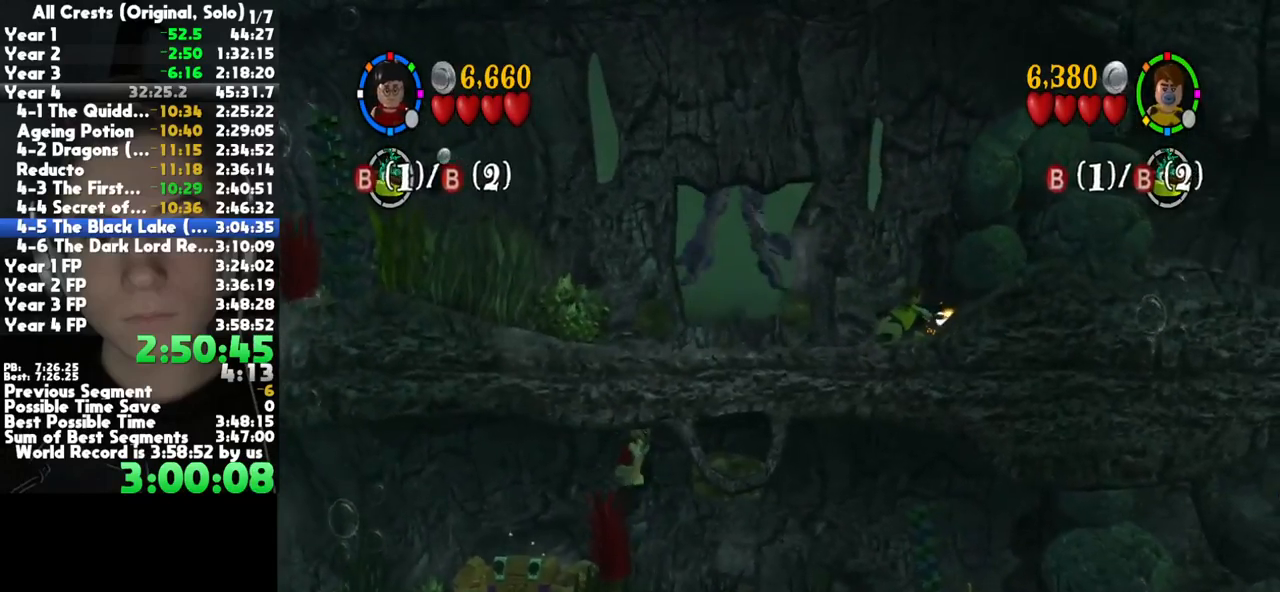
{"buttons": [], "left_stick": "right", "right_stick": "center", "button_events": []}
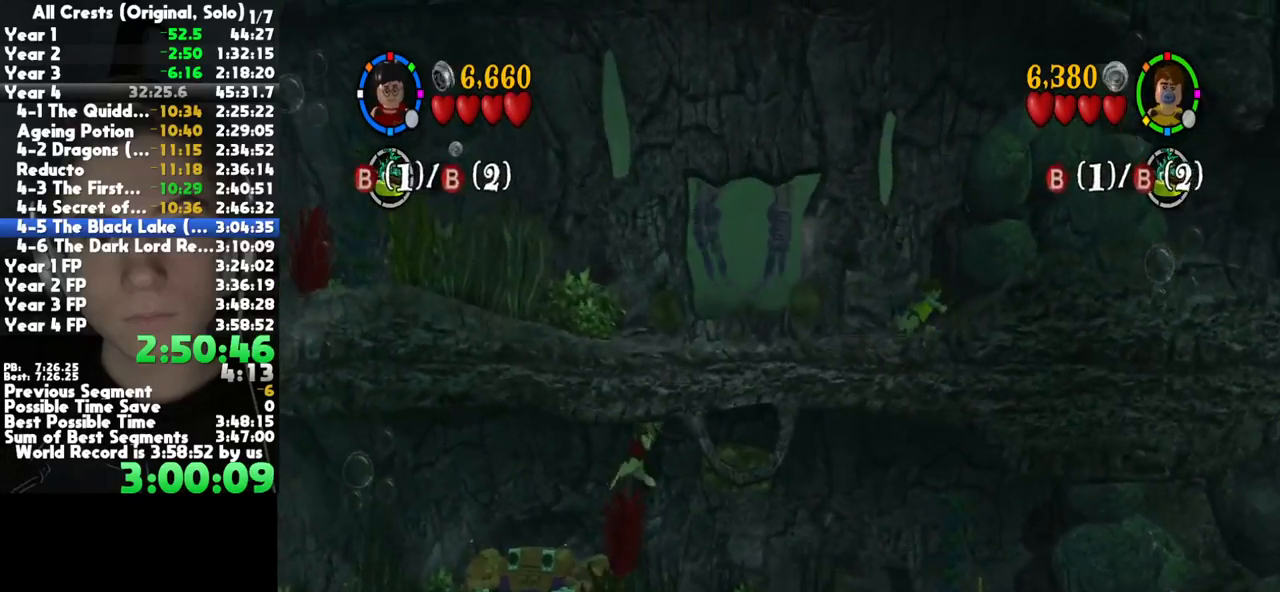
{"buttons": [], "left_stick": "right", "right_stick": "center", "button_events": []}
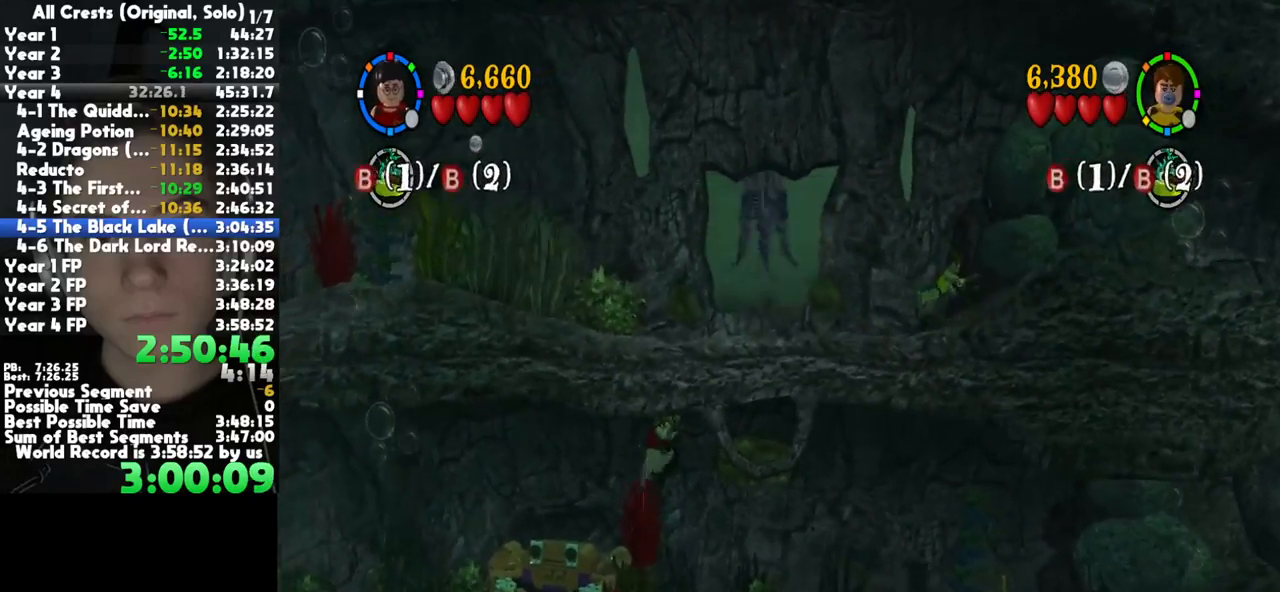
{"buttons": [], "left_stick": "right", "right_stick": "center", "button_events": []}
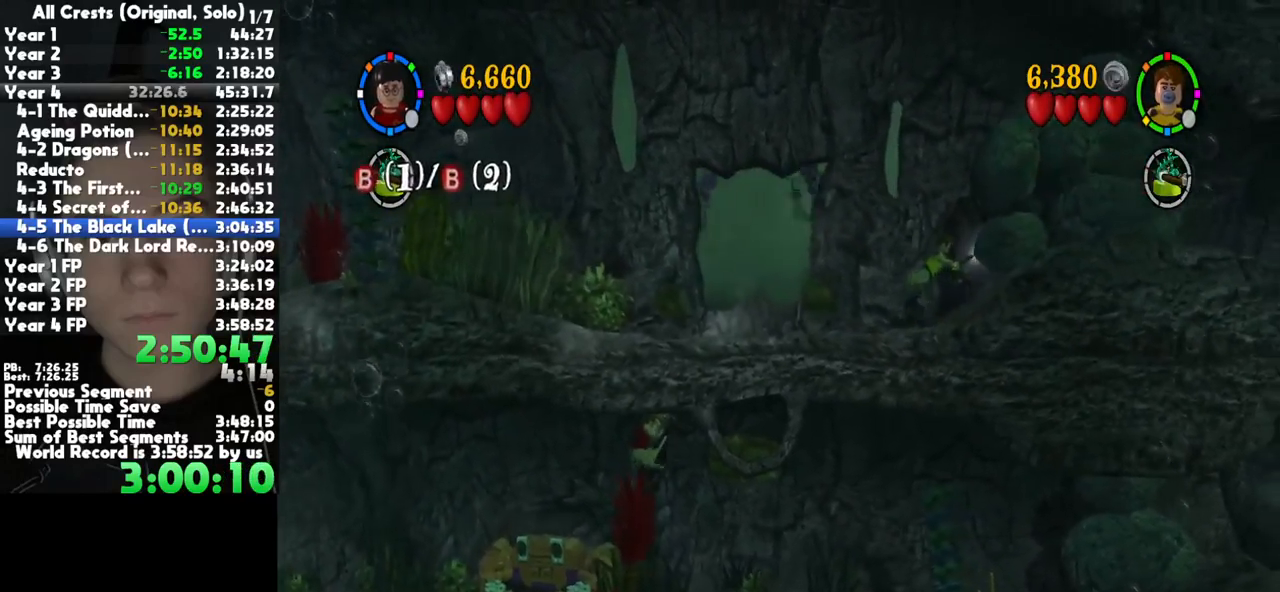
{"buttons": [], "left_stick": "right", "right_stick": "center", "button_events": []}
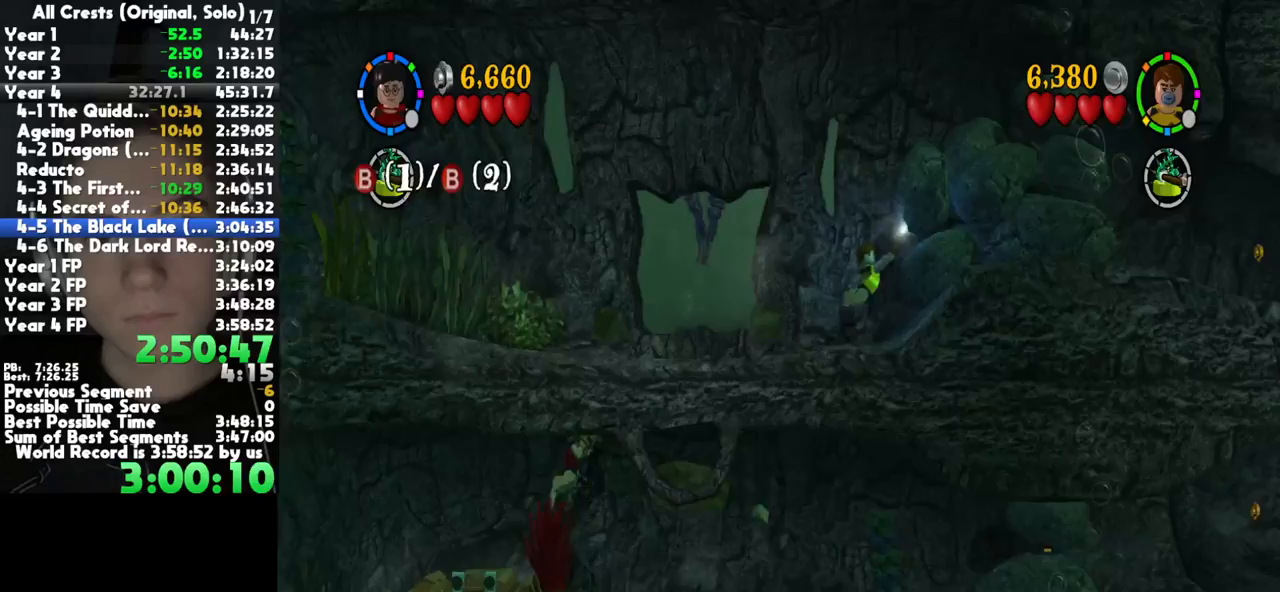
{"buttons": [], "left_stick": "right", "right_stick": "center", "button_events": []}
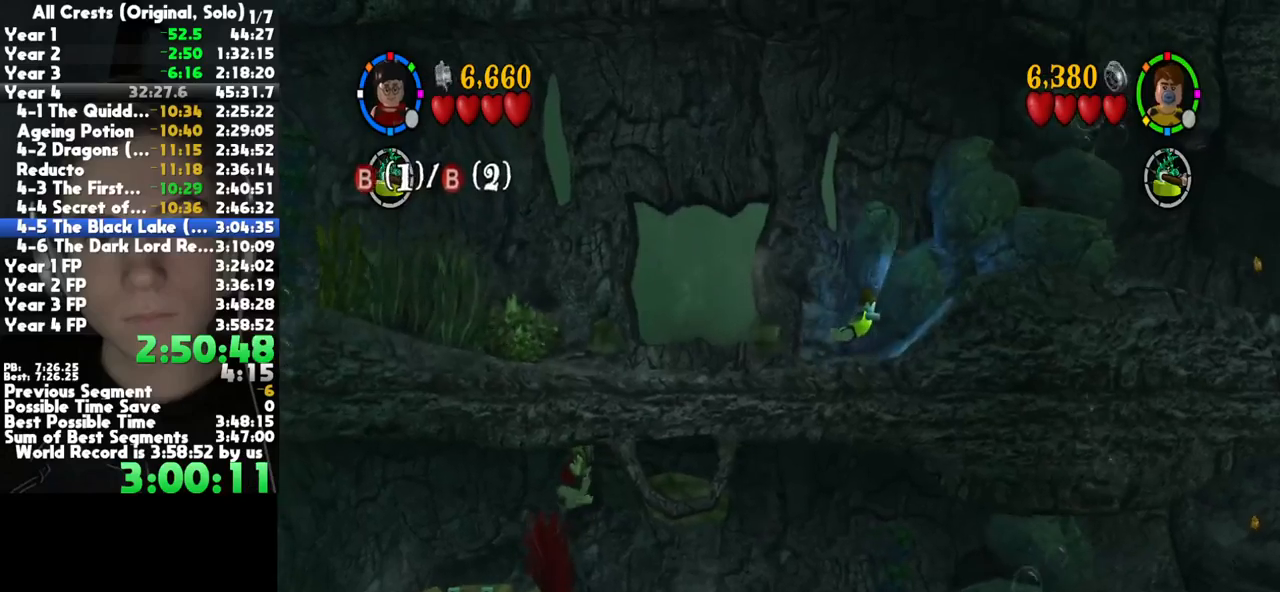
{"buttons": [], "left_stick": "right", "right_stick": "center", "button_events": []}
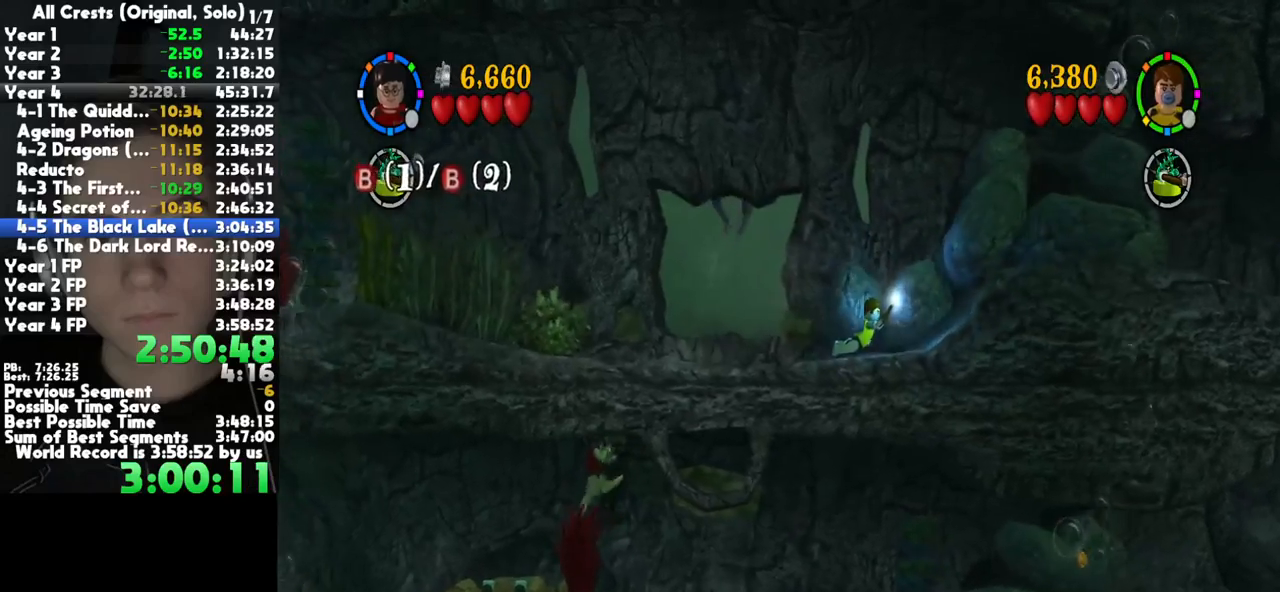
{"buttons": [], "left_stick": "right", "right_stick": "center", "button_events": []}
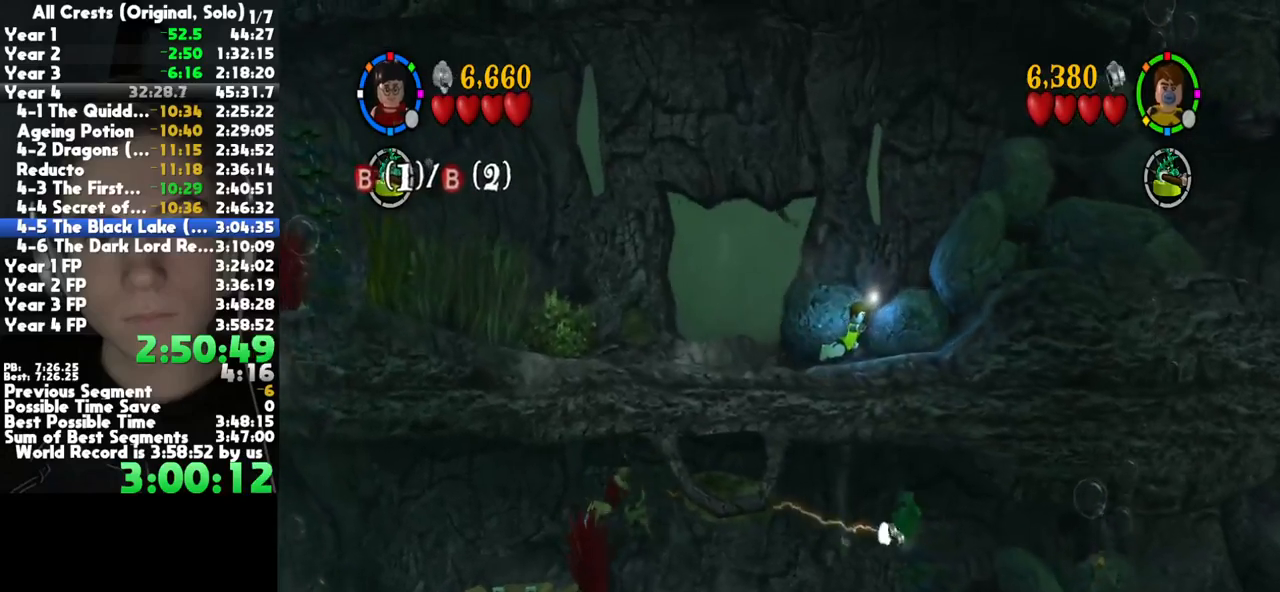
{"buttons": ["X"], "left_stick": "right", "right_stick": "center"}
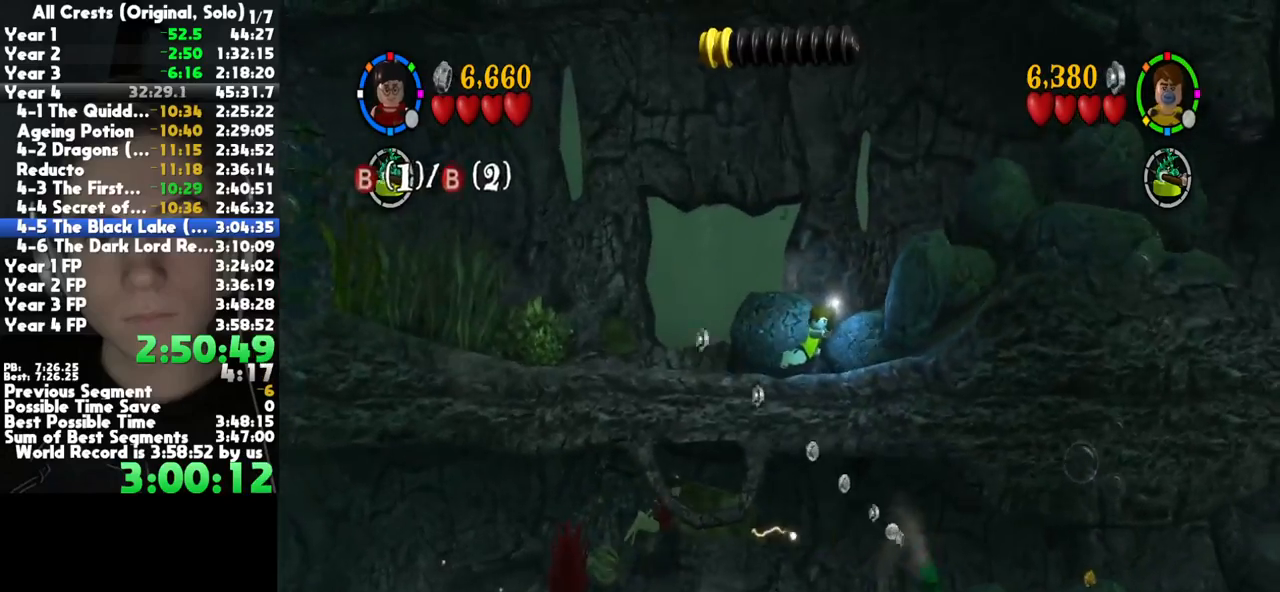
{"buttons": [], "left_stick": "right", "right_stick": "center"}
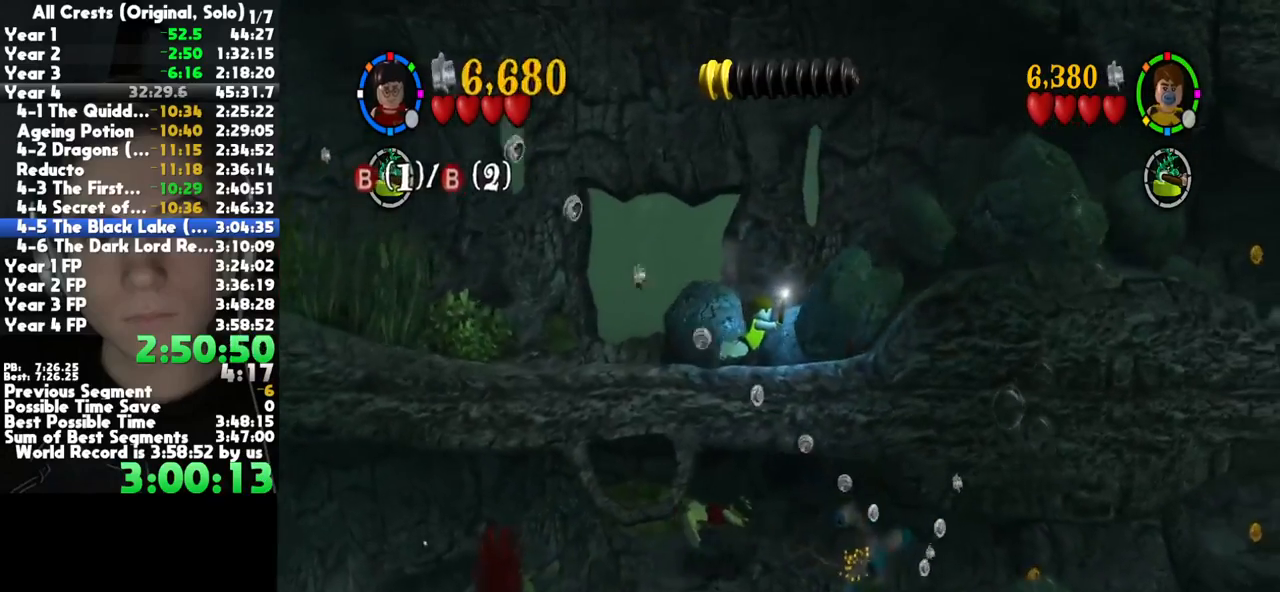
{"buttons": [], "left_stick": "right", "right_stick": "center", "button_events": []}
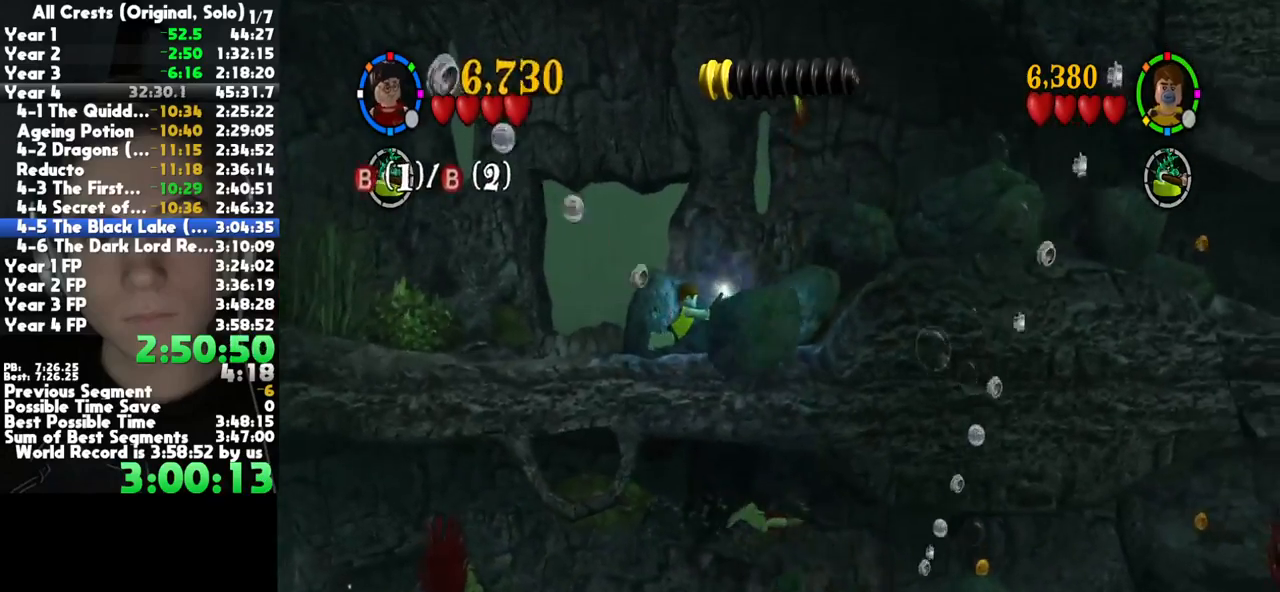
{"buttons": [], "left_stick": "center", "right_stick": "center", "button_events": []}
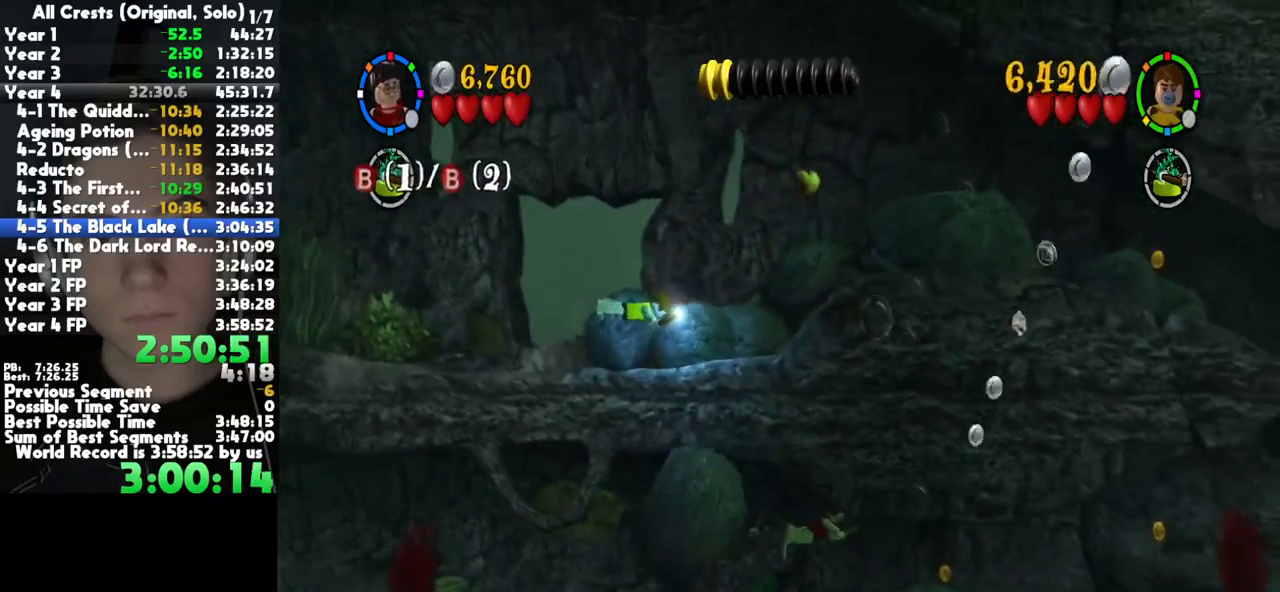
{"buttons": [], "left_stick": "center", "right_stick": "center", "button_events": []}
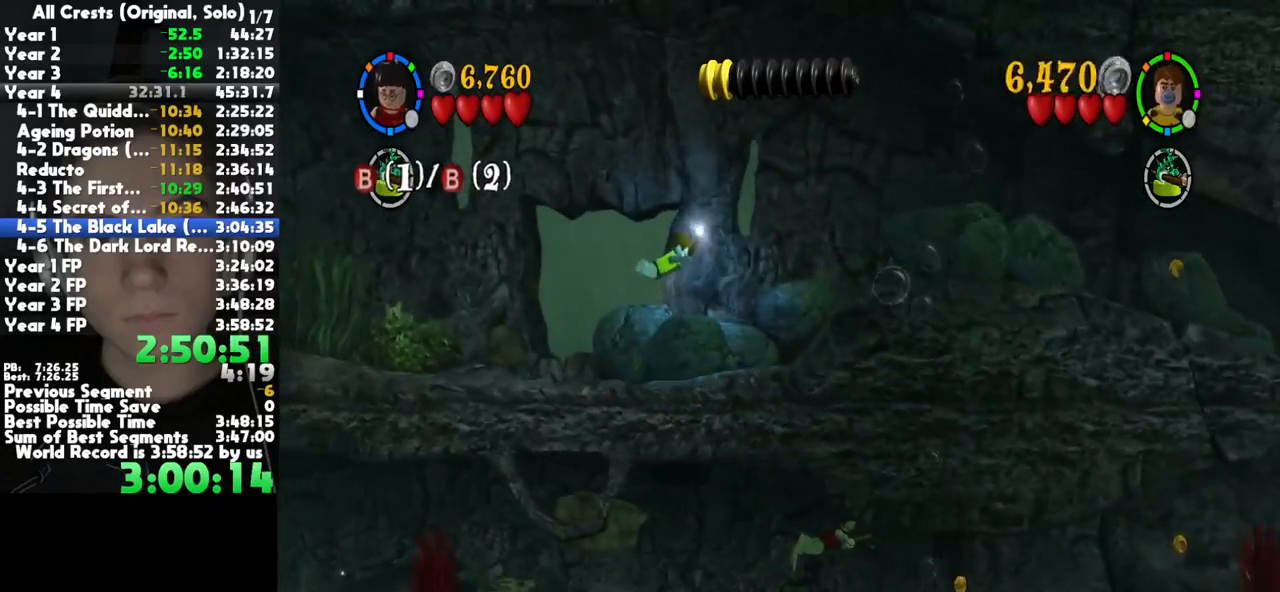
{"buttons": [], "left_stick": "down", "right_stick": "center", "button_events": [[67, "B", "down"], [233, "B", "up"]]}
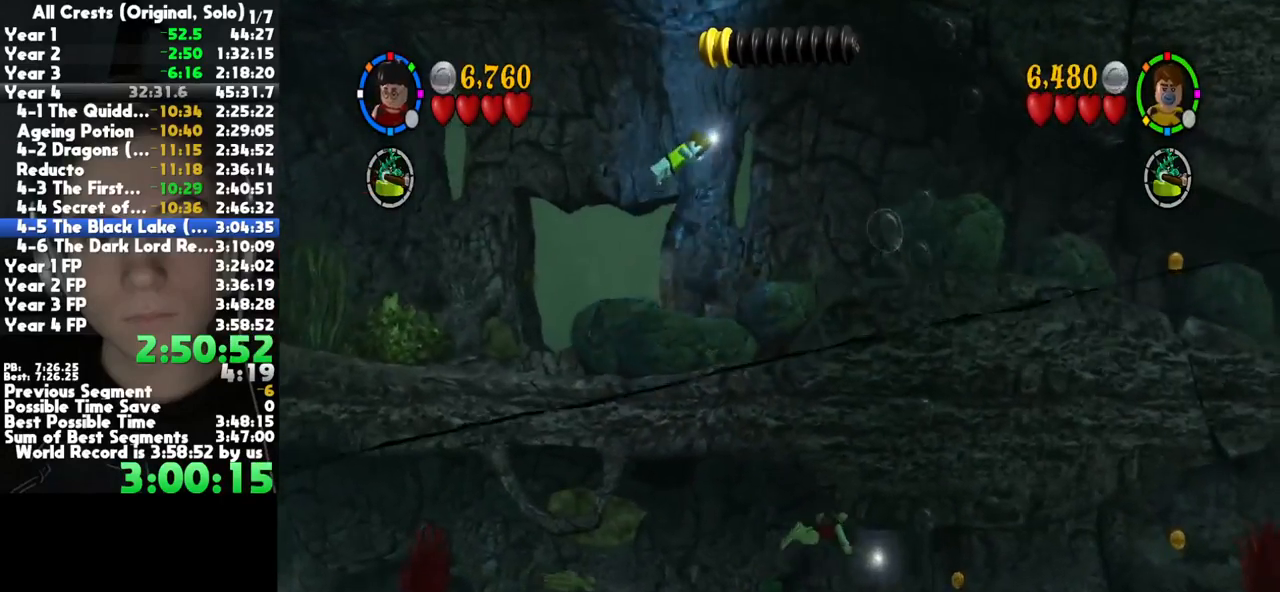
{"buttons": ["X"], "left_stick": "center", "right_stick": "center"}
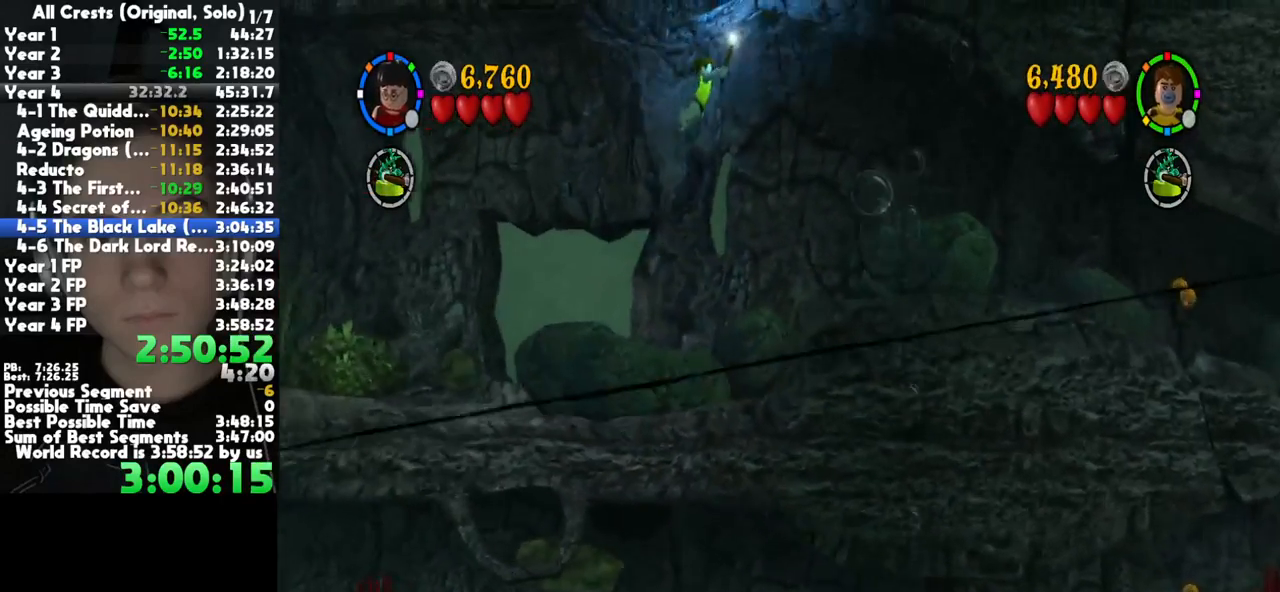
{"buttons": [], "left_stick": "center", "right_stick": "center"}